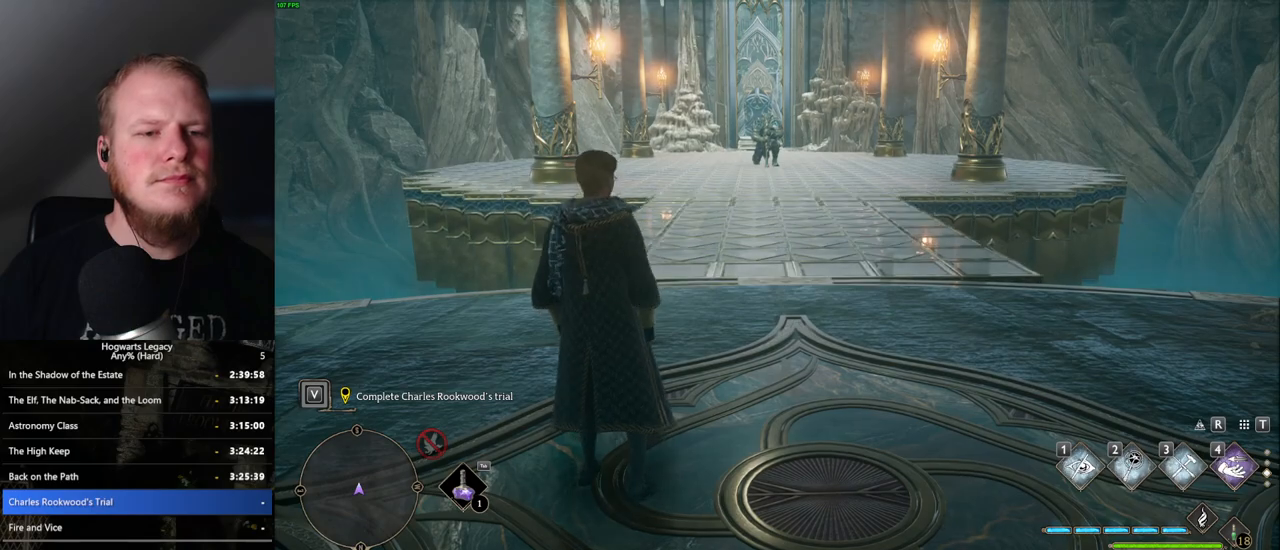
Gameplay with keyboard and mouse; each line is a JSON object with the keys and mouse buttons held at the frame after it. "events" lists presses ("down") and releases ("up") of ".", "/", "0", "1", "2", "3", "4", "5", "6", "7", "8", "9", "a", "alt_l", "alt_r", "b", "backslash", "backspace", "c", "caps_lock", "comma", "ctrl_l", "ctrl_r", "d", "e", "equals", "escape", "f", "f1", "f10", "f11", "f12", "f2", "f3", "f4", "f5", "f6", "f7", "f8", "f9", "g", "h", "i", "j", "k", "l", "lbracket", "m", "minus", "n", "o", "p", "q", "quote", "r", "rbracket", "return", "s", "semicolon", "shift_l", "shift_r", "space", "super_l", "super_r", "t", "tab", "tilde", "u", "v", "w", "x", "y", "z", "mouse_left", "mouse_wheel", "mouse_right", "mouse_mb4" and "mouse_mb5" between this image and that frame as [ms after this image, input, new state], when the widget could be followed in between. "mouse_left", "mouse_wheel", "mouse_right", "mouse_mb4", "mouse_mb5" = the "left", "wheel", "right", "mb4", "mb5" buttons of the "mouse" list. No other keys are recorded. "wheel" means that the mouse wheel is clicked or scrolled. Mouse movement is not recorded.
{"keys": ["space", "w"], "mouse": [], "events": [[50, "space", "down"]]}
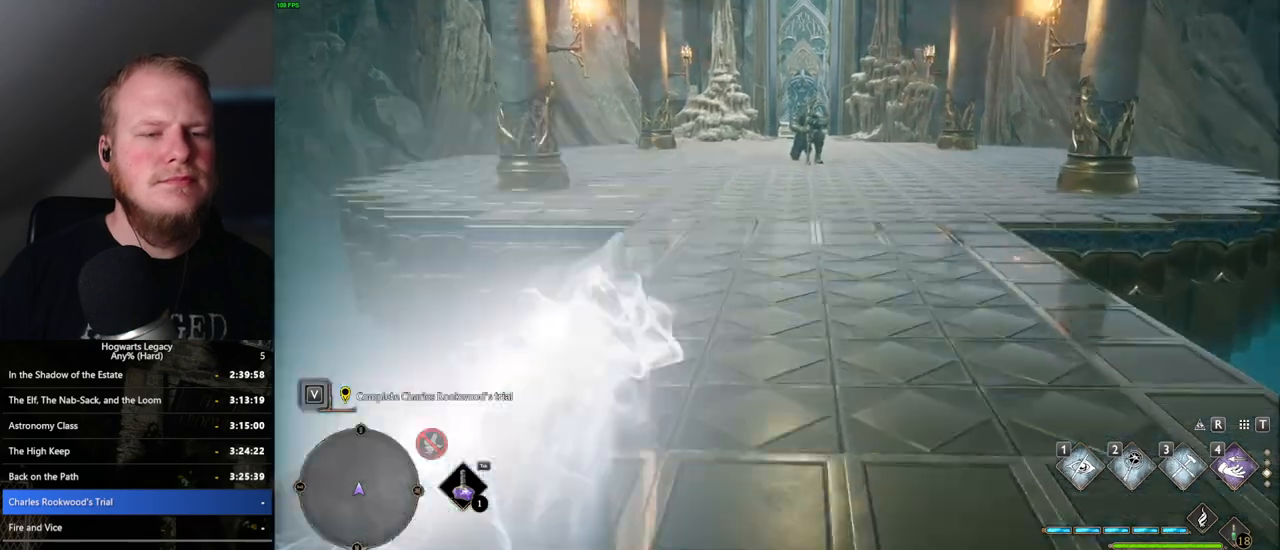
{"keys": ["space", "w"], "mouse": [], "events": [[83, "space", "up"], [483, "space", "down"]]}
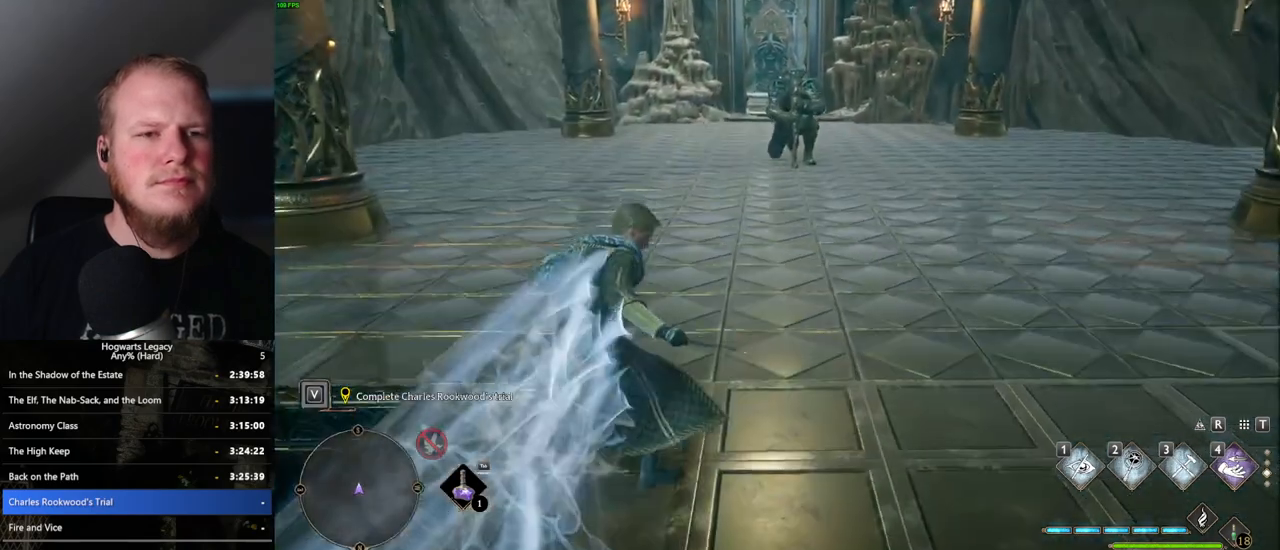
{"keys": ["space", "w"], "mouse": [], "events": []}
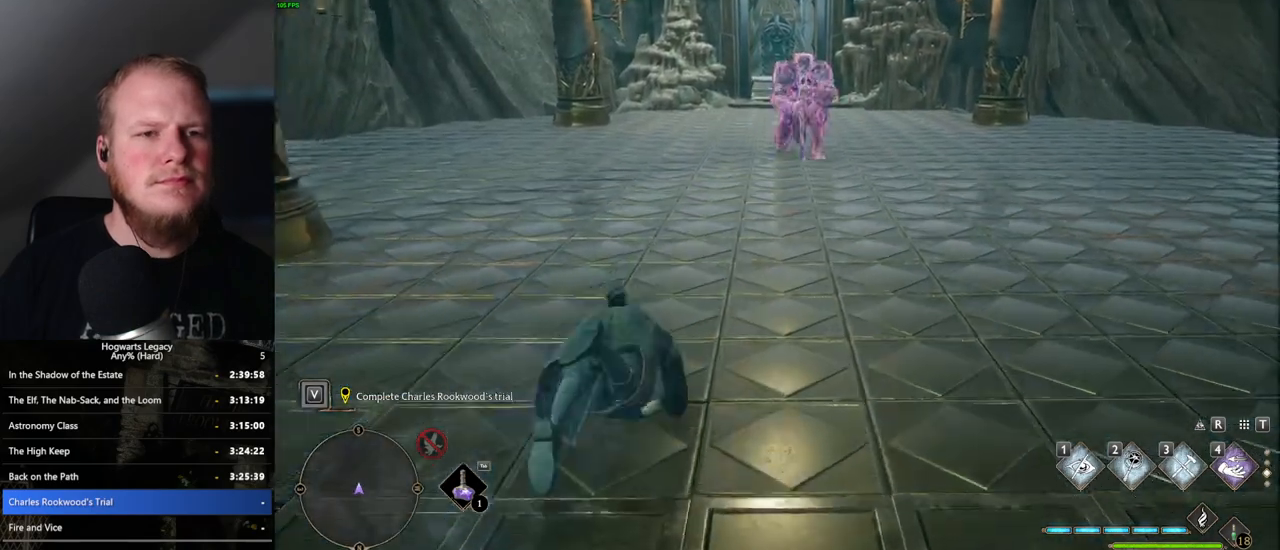
{"keys": ["w"], "mouse": [], "events": [[200, "space", "up"]]}
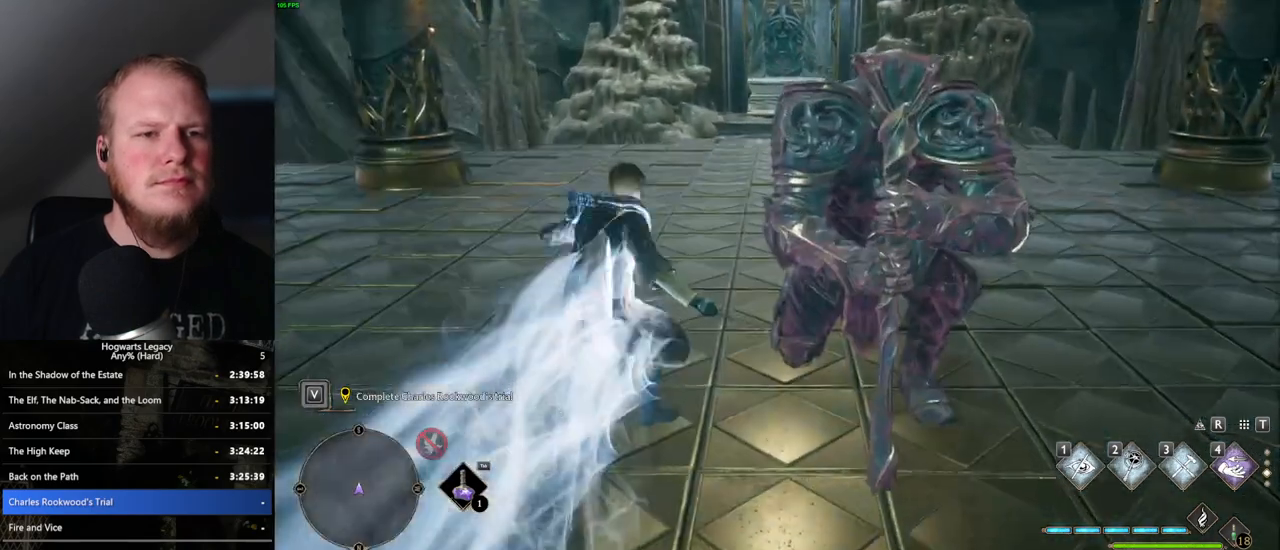
{"keys": ["space", "w"], "mouse": [], "events": [[117, "space", "down"]]}
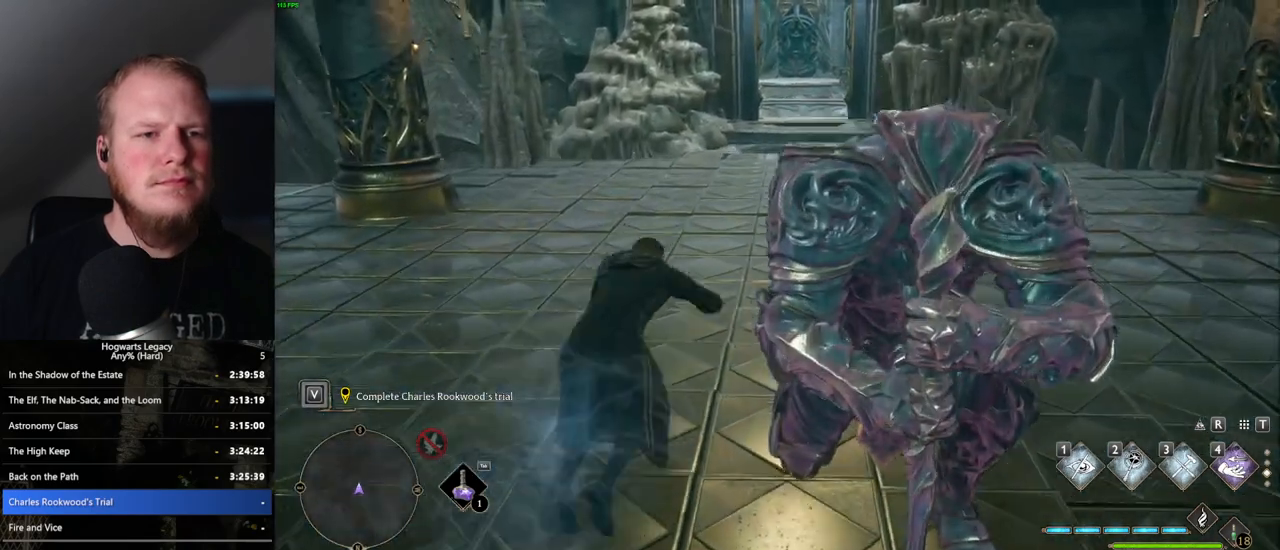
{"keys": ["w"], "mouse": [], "events": [[217, "space", "up"], [383, "shift_l", "down"], [467, "shift_l", "up"]]}
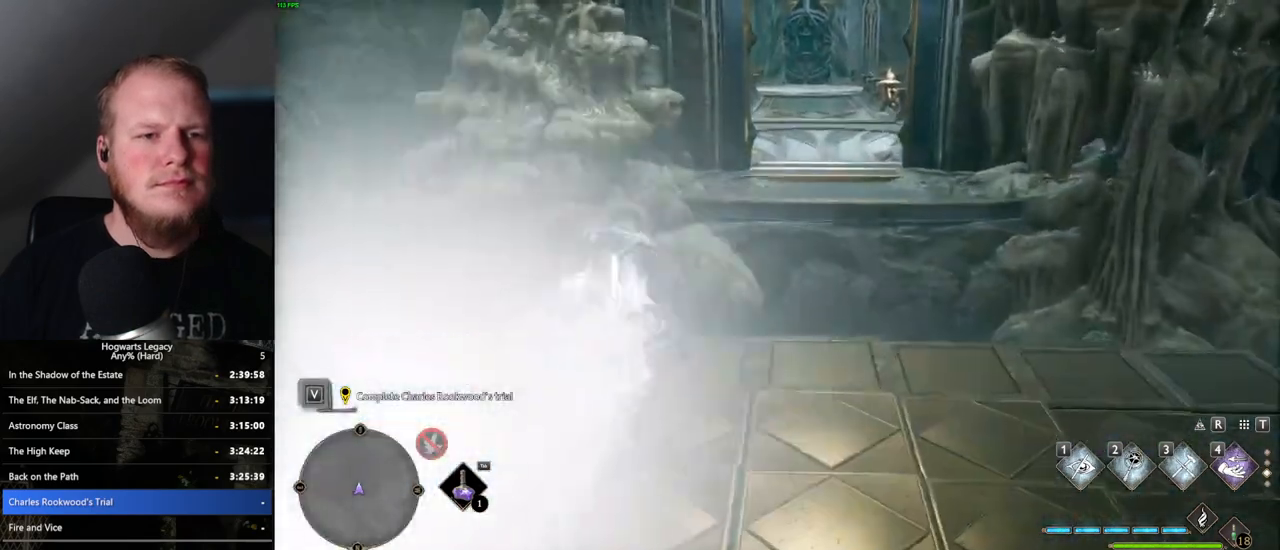
{"keys": ["w"], "mouse": [], "events": []}
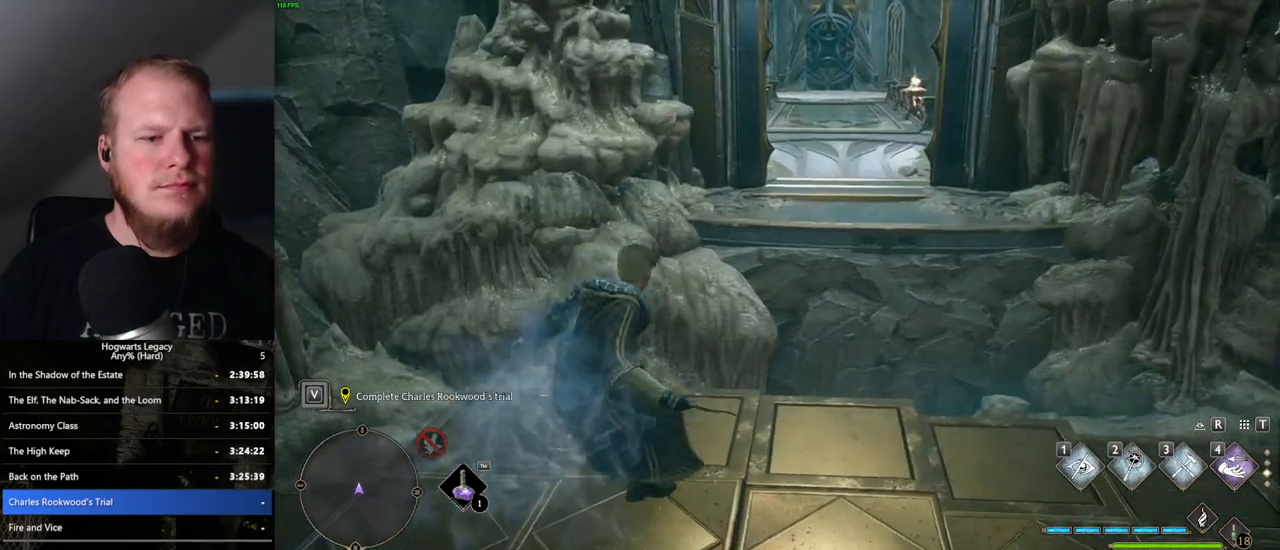
{"keys": ["w"], "mouse": ["mb5"], "events": [[300, "mouse_mb5", "down"]]}
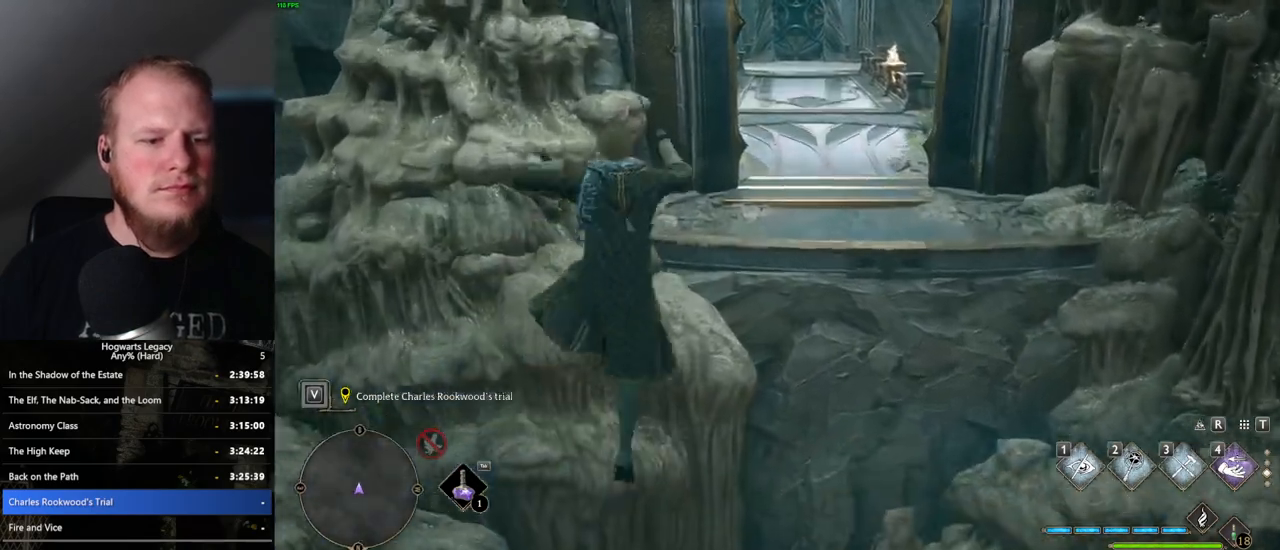
{"keys": ["w"], "mouse": [], "events": [[350, "mouse_mb5", "up"]]}
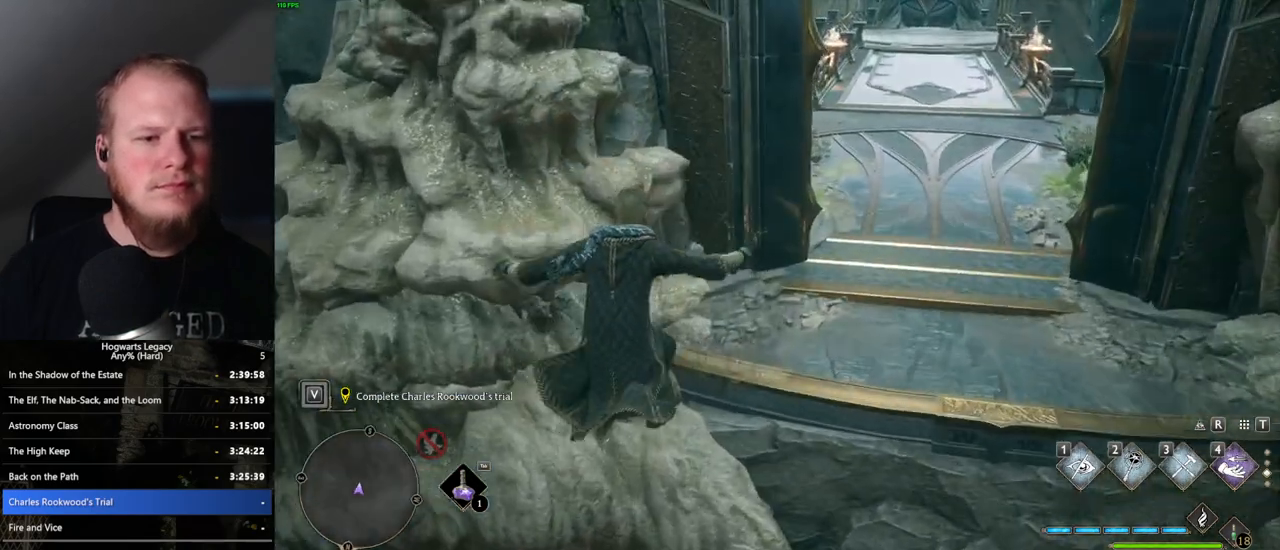
{"keys": ["w"], "mouse": ["mb5"], "events": [[183, "a", "down"], [300, "a", "up"], [333, "mouse_mb5", "down"]]}
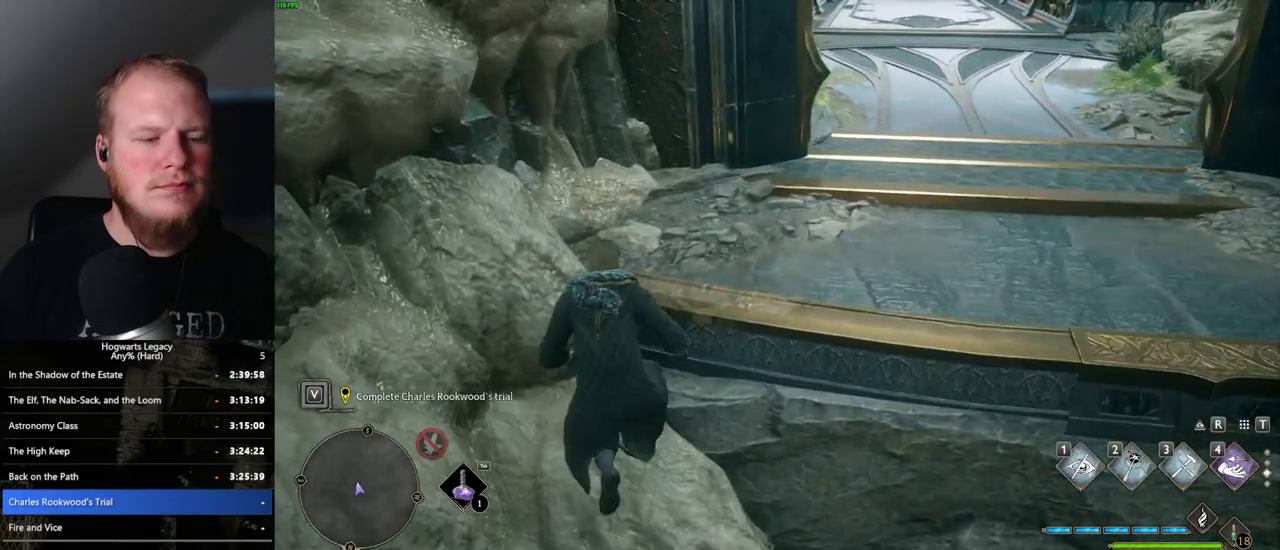
{"keys": ["d", "w"], "mouse": [], "events": [[117, "mouse_mb5", "up"], [250, "d", "down"]]}
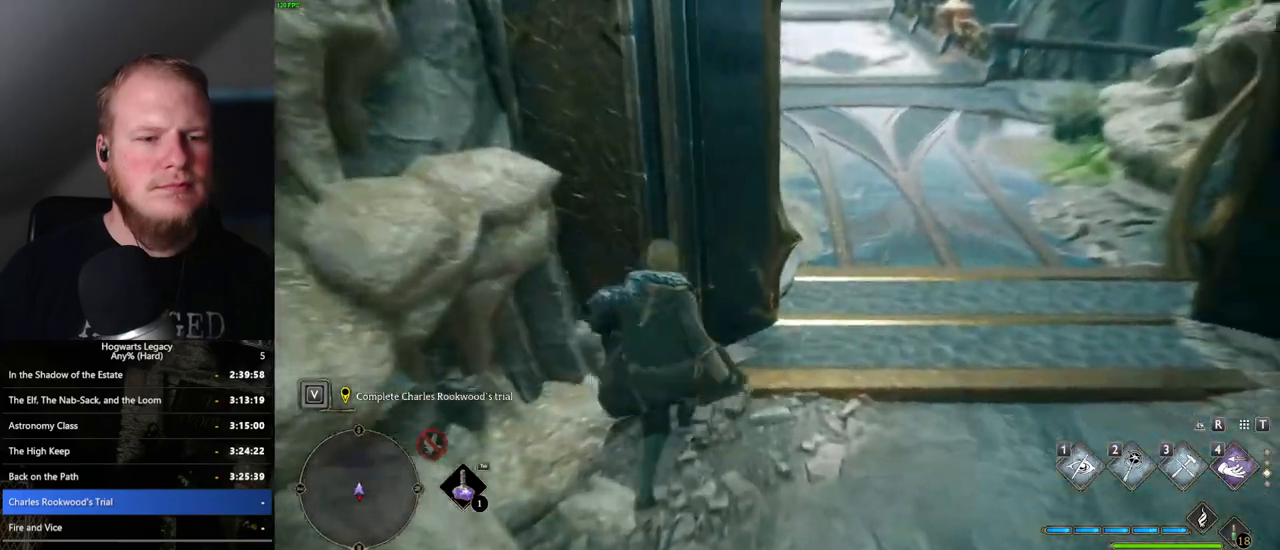
{"keys": ["space", "w"], "mouse": [], "events": [[200, "d", "up"], [233, "space", "down"]]}
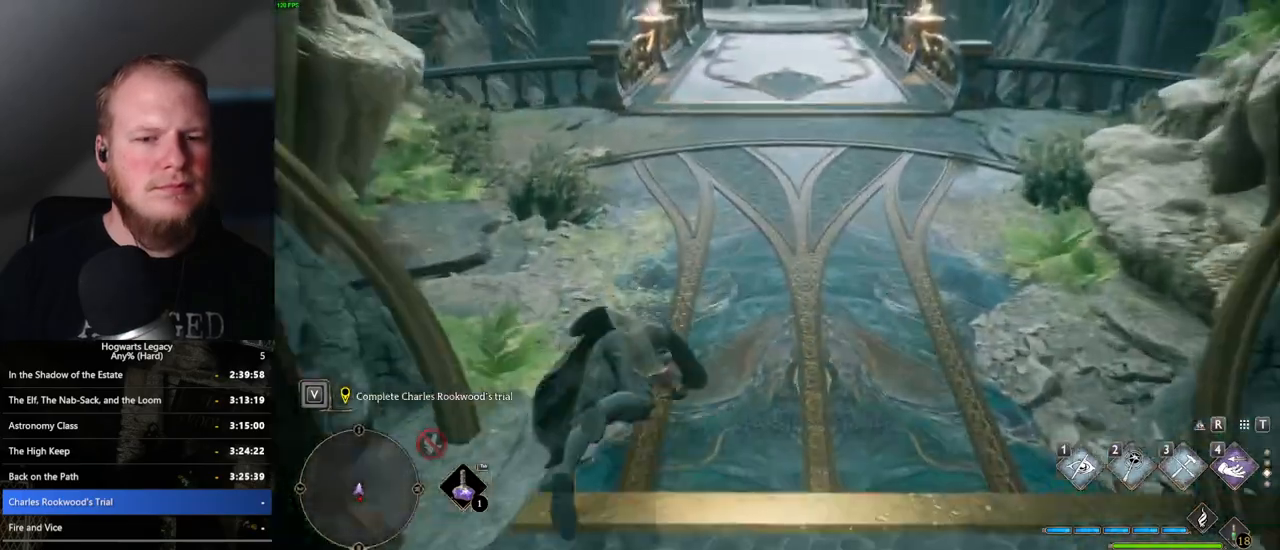
{"keys": ["w"], "mouse": [], "events": [[250, "space", "up"]]}
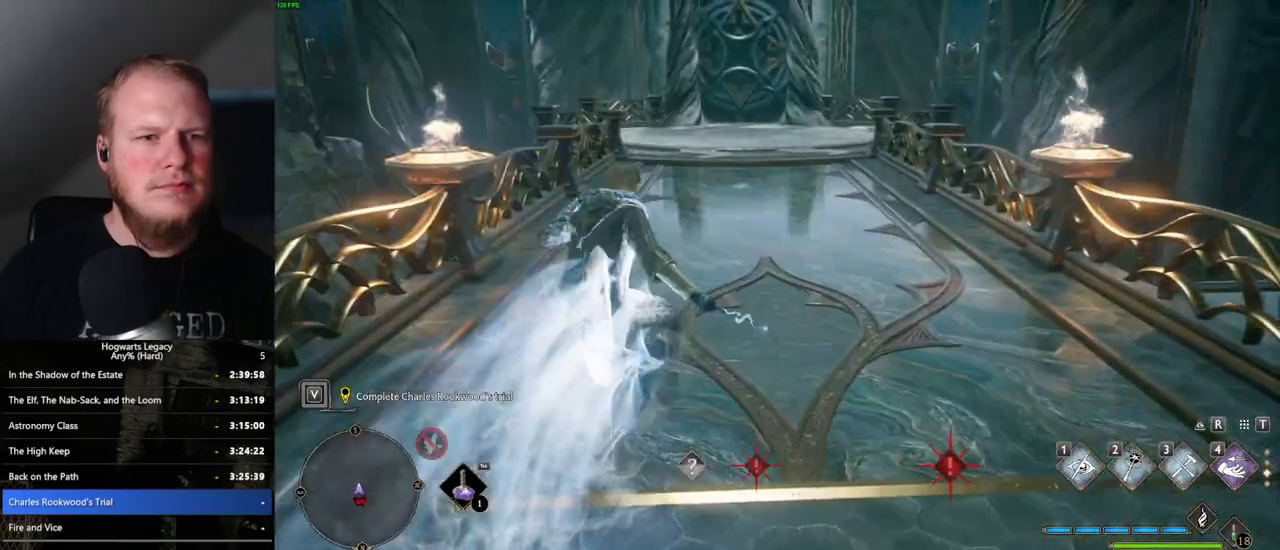
{"keys": ["space", "w"], "mouse": [], "events": [[117, "space", "down"]]}
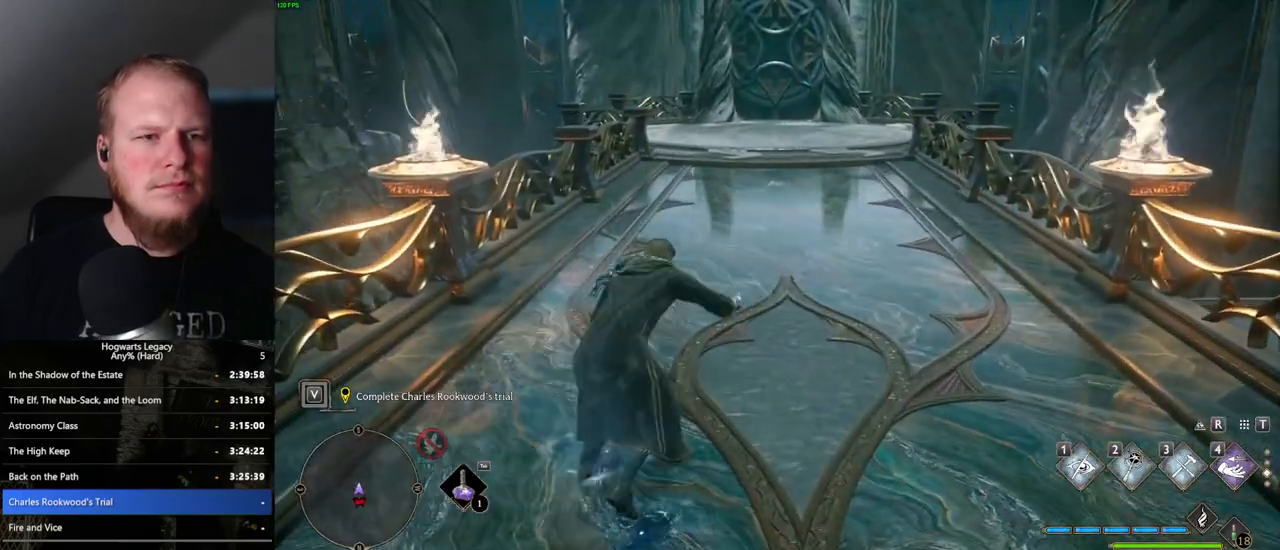
{"keys": ["space", "w"], "mouse": [], "events": []}
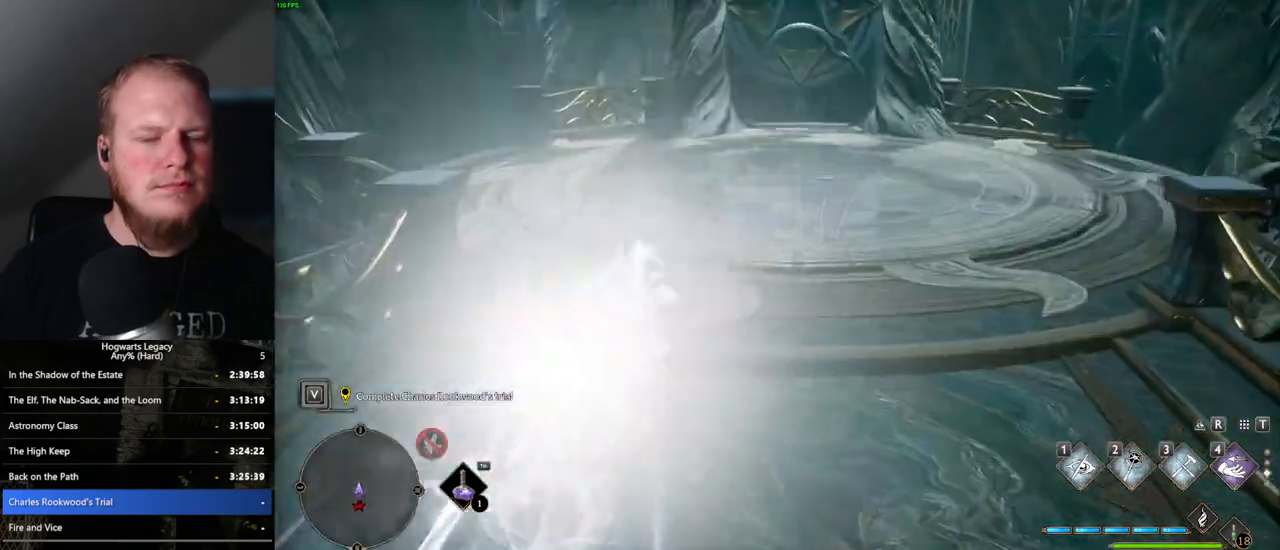
{"keys": ["w"], "mouse": [], "events": [[33, "space", "up"]]}
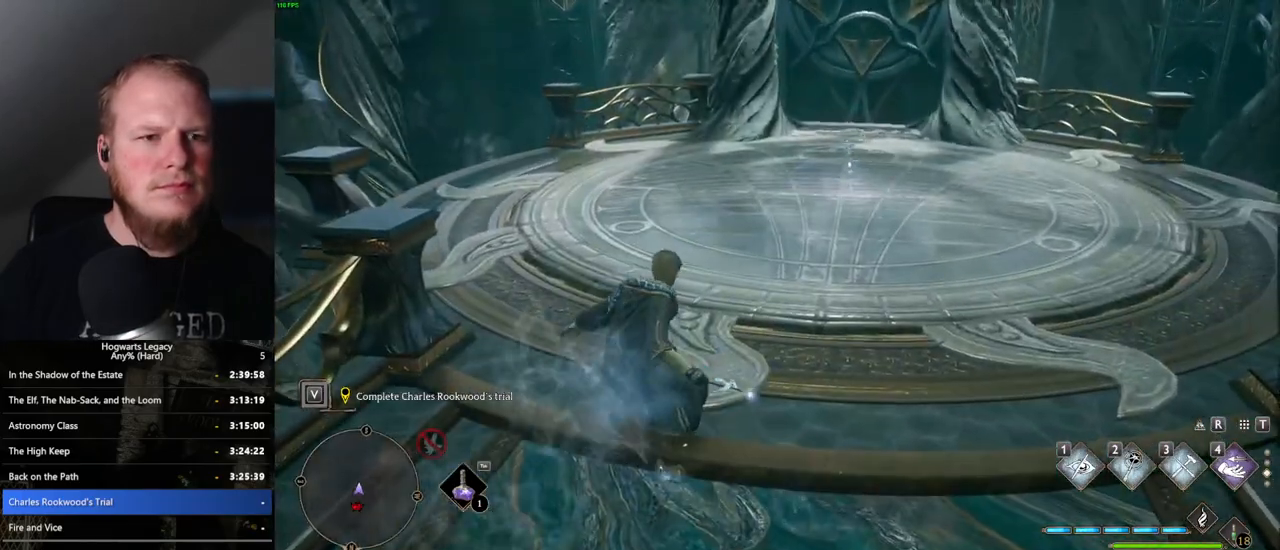
{"keys": ["w"], "mouse": [], "events": []}
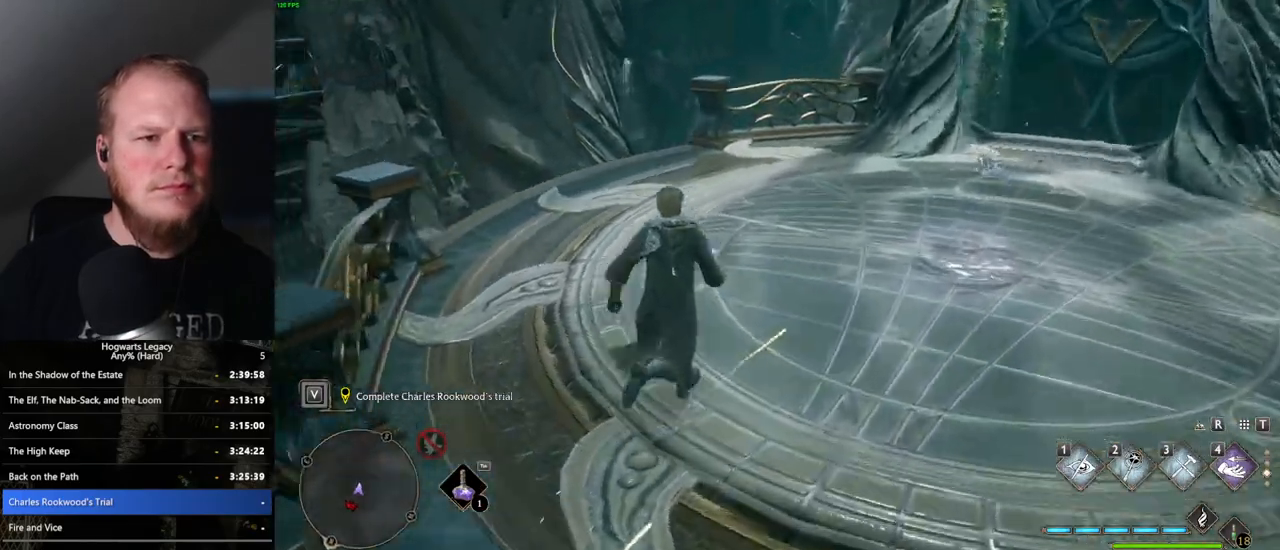
{"keys": ["w"], "mouse": [], "events": [[333, "1", "down"], [467, "1", "up"]]}
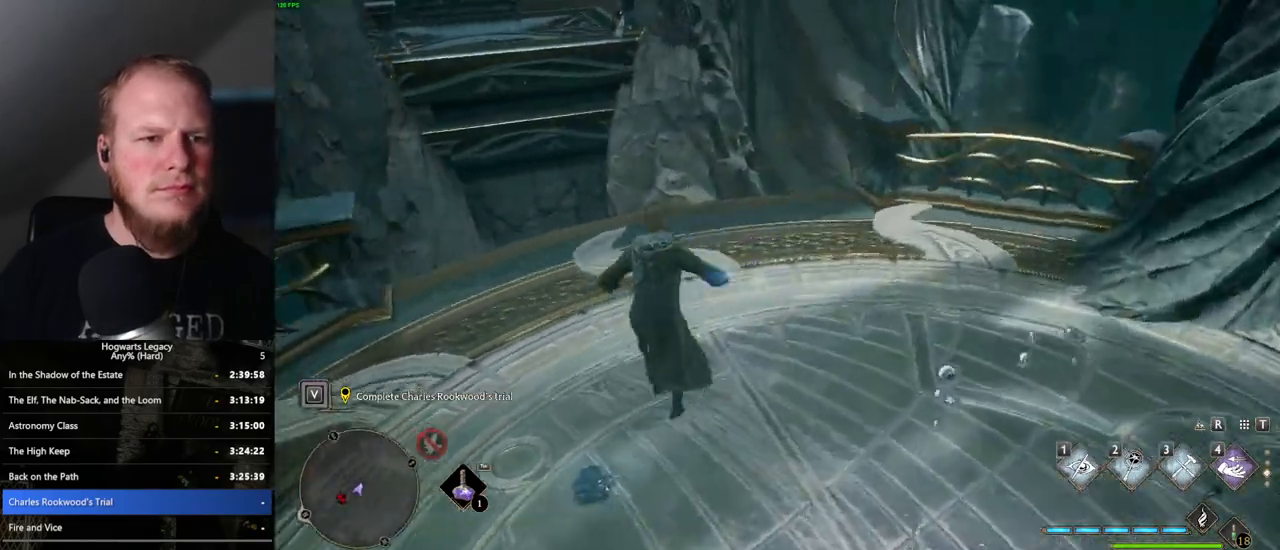
{"keys": ["w"], "mouse": [], "events": []}
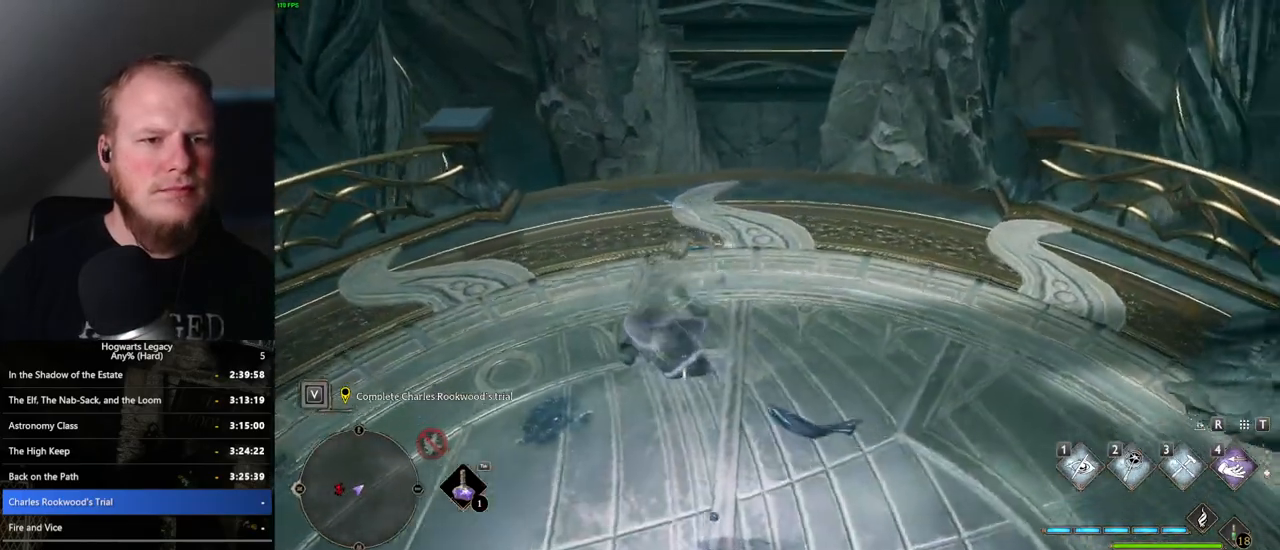
{"keys": ["w"], "mouse": [], "events": []}
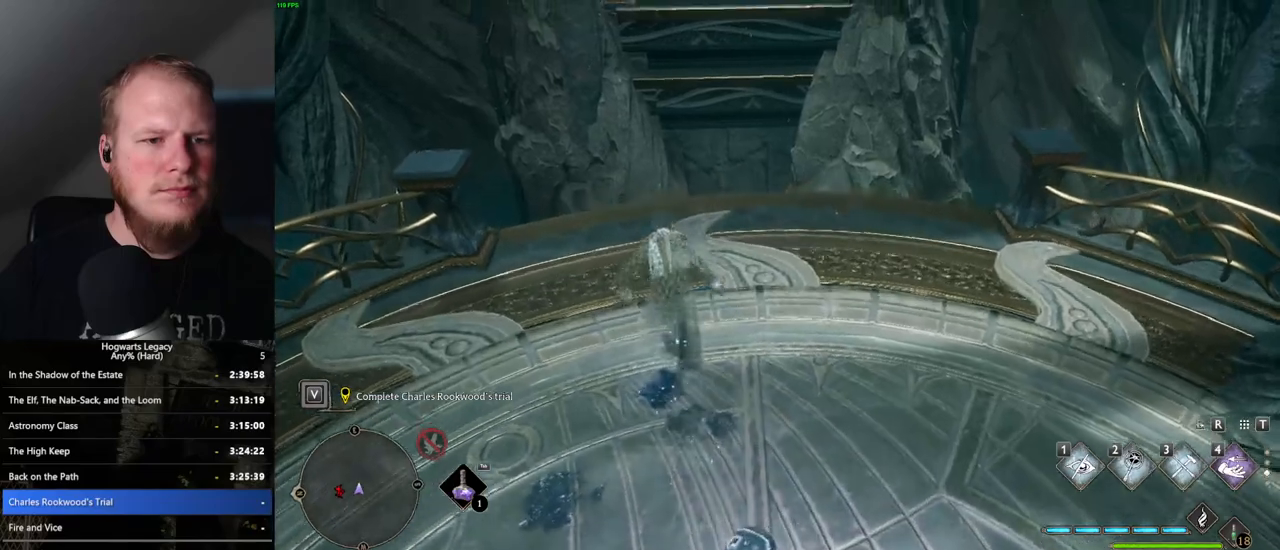
{"keys": [], "mouse": [], "events": [[17, "d", "down"], [50, "w", "up"], [83, "d", "up"]]}
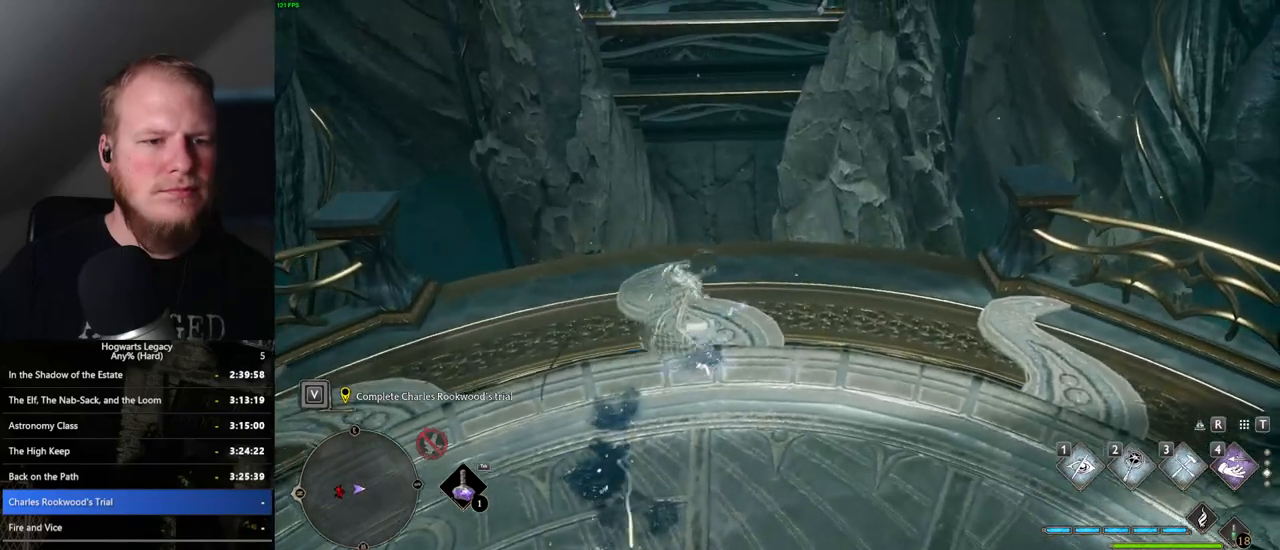
{"keys": [], "mouse": [], "events": [[183, "w", "down"], [250, "w", "up"]]}
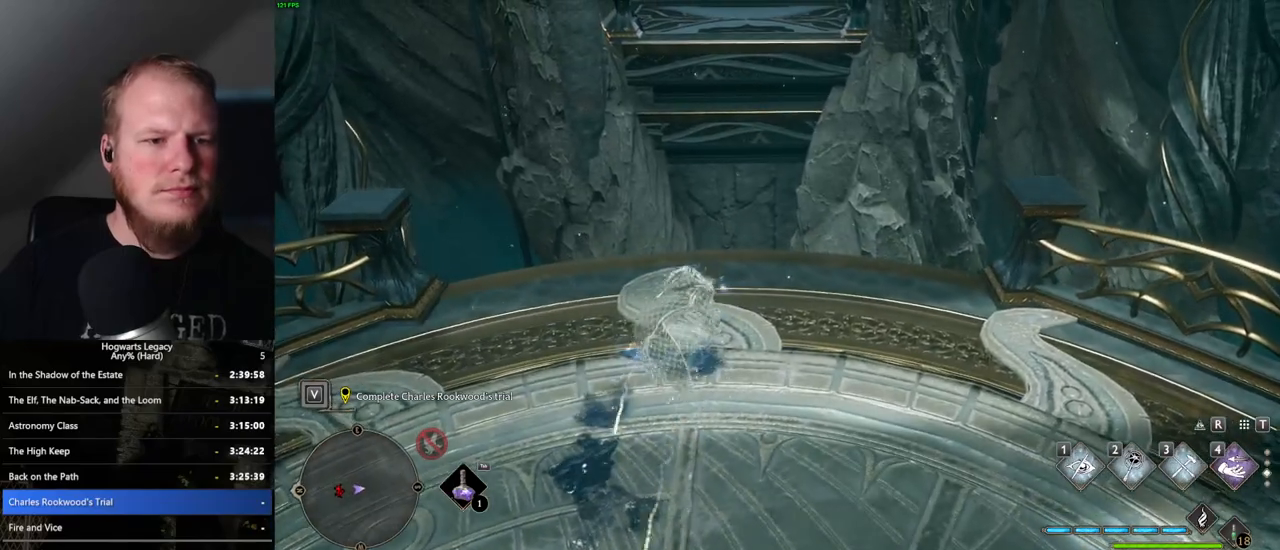
{"keys": ["space", "w"], "mouse": [], "events": [[283, "w", "down"], [317, "space", "down"]]}
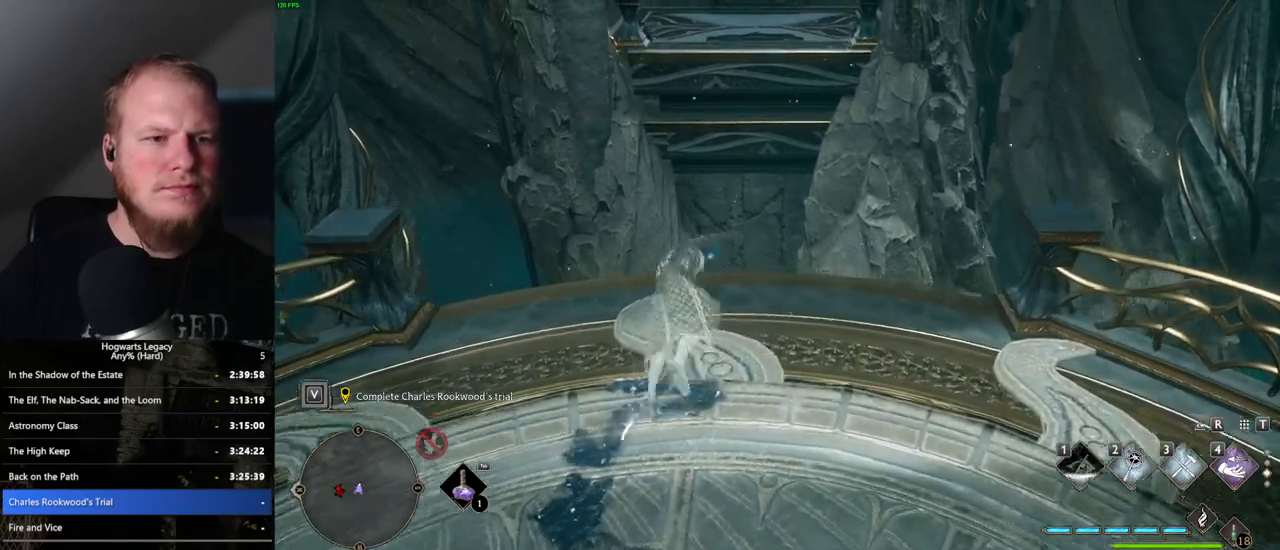
{"keys": ["w"], "mouse": ["mb5"], "events": [[467, "mouse_mb5", "down"], [500, "space", "up"]]}
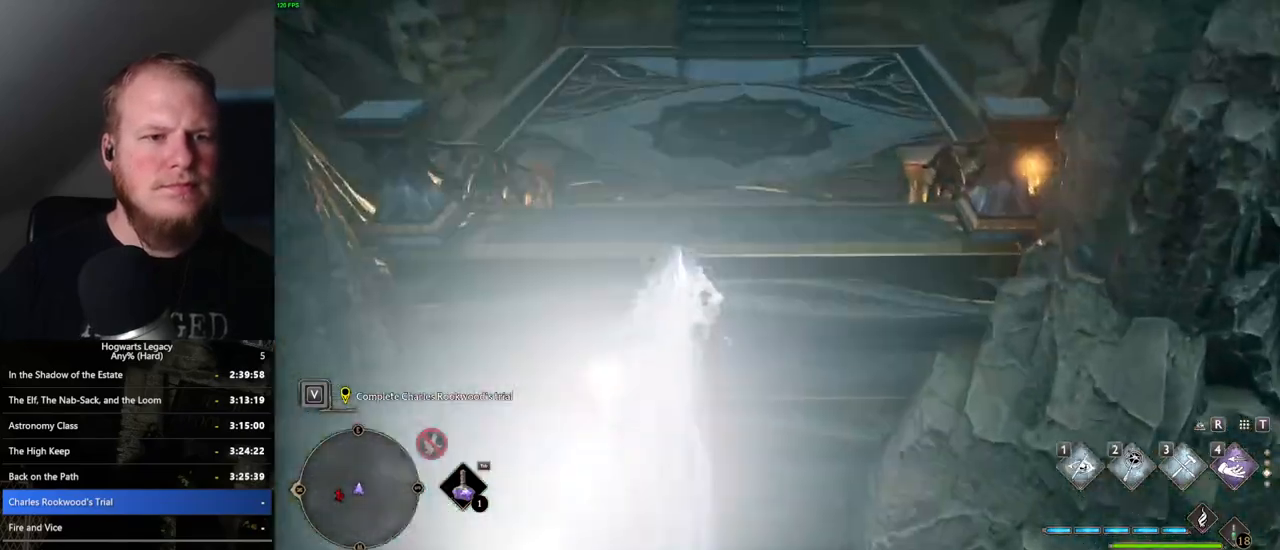
{"keys": ["w"], "mouse": [], "events": [[150, "mouse_mb5", "up"]]}
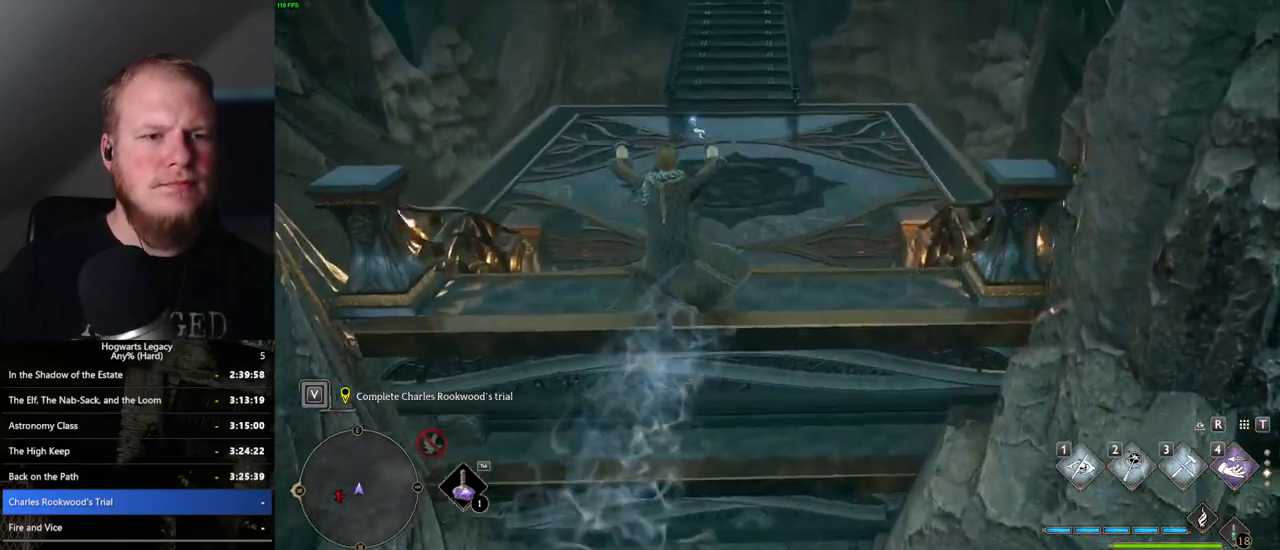
{"keys": ["space", "w"], "mouse": [], "events": [[67, "space", "down"]]}
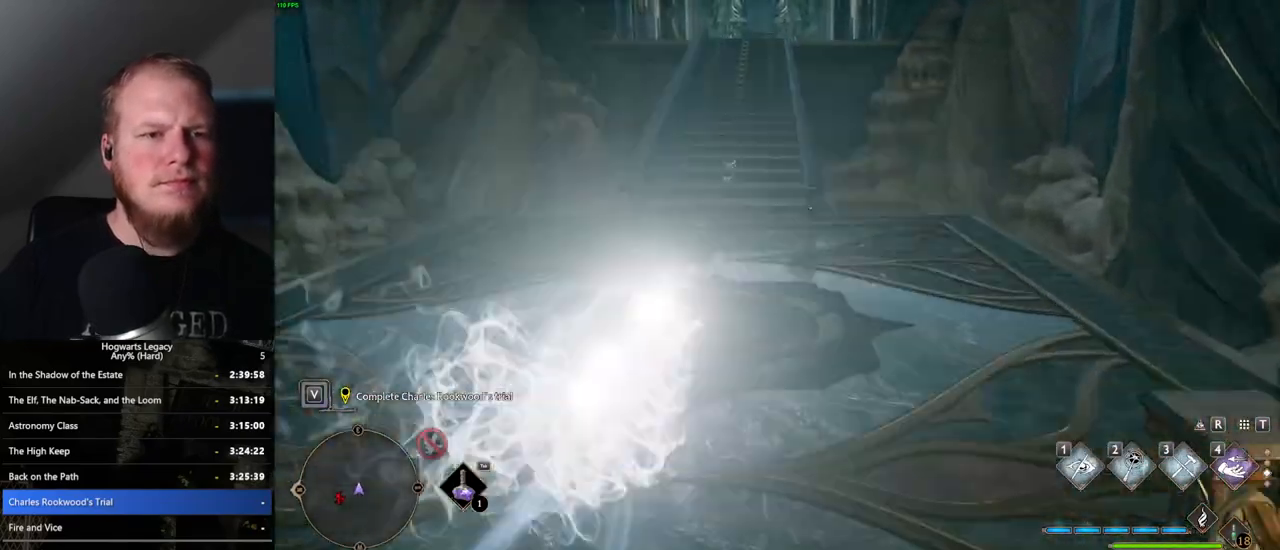
{"keys": ["w"], "mouse": [], "events": [[150, "space", "up"]]}
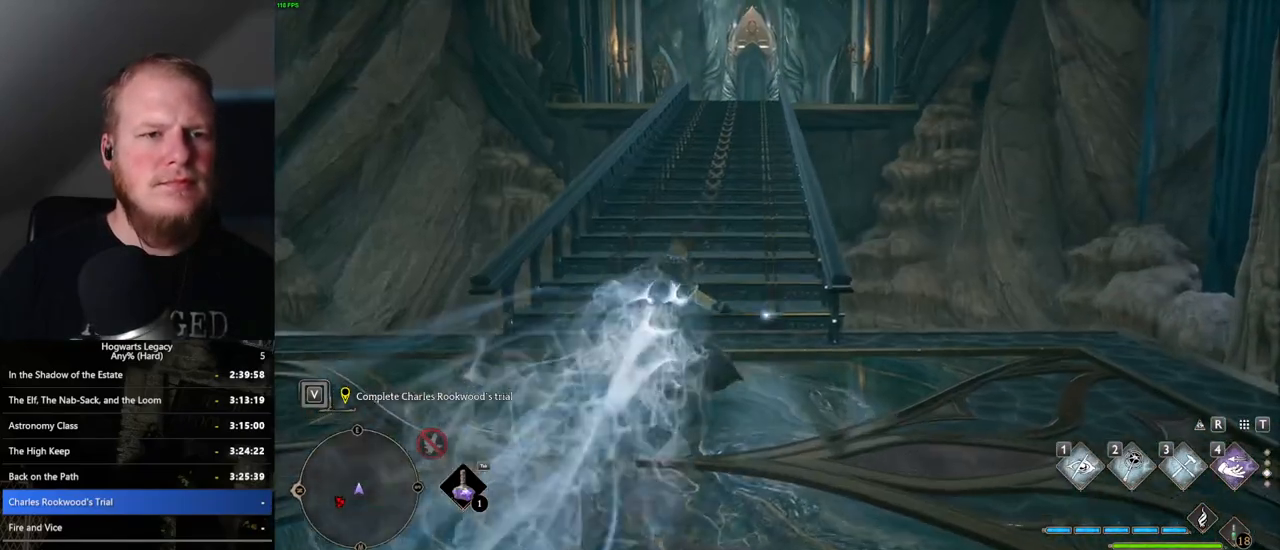
{"keys": ["space", "w"], "mouse": [], "events": [[17, "space", "down"]]}
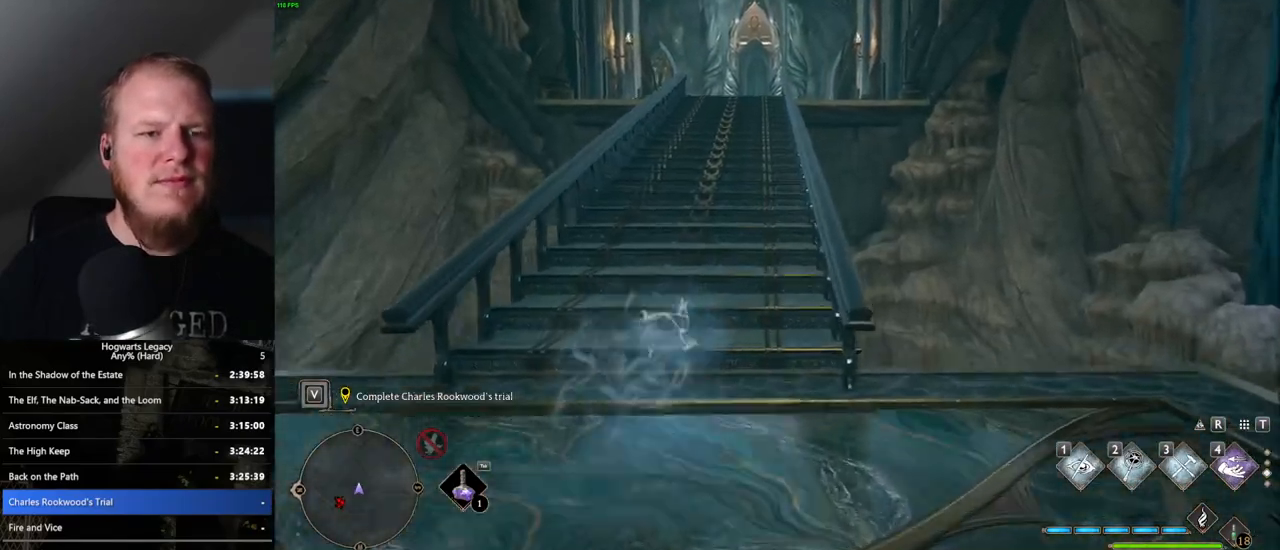
{"keys": ["w"], "mouse": [], "events": [[250, "space", "up"]]}